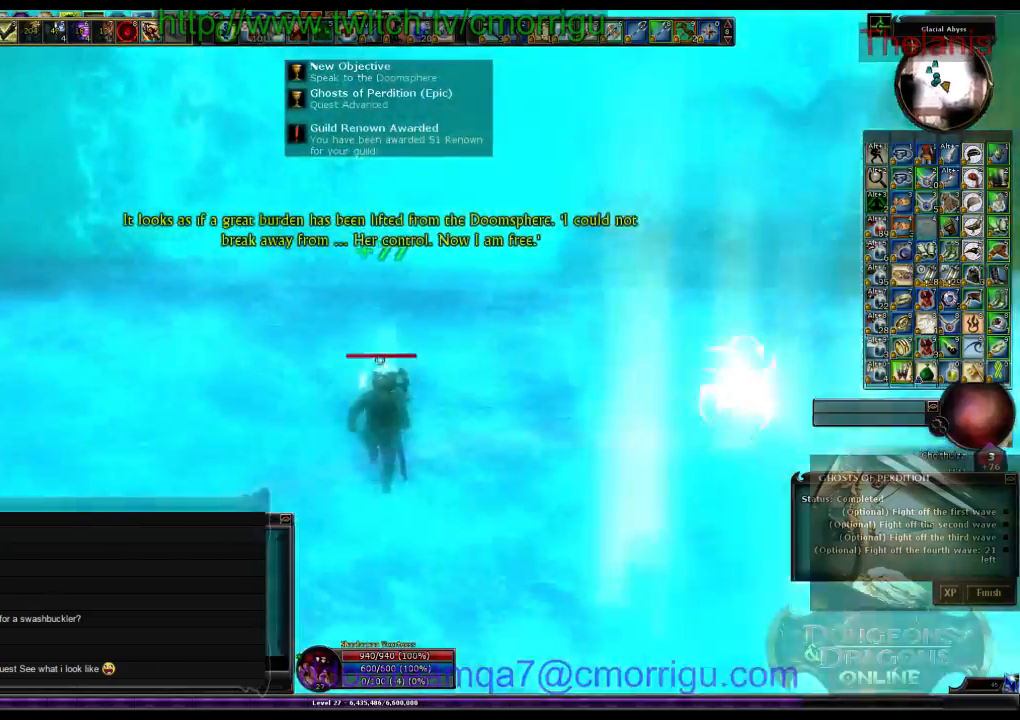
Gameplay with keyboard; each line is a JSON object with the keys held at the frame after it. "events" lists presses ("down") and releases ("up") of ".", "/", "0", "1", "2", "3", "4", "5", "6", "7", "8", "9", "a", "b", "backslash", "backspace", "c", "caps_lock", "comma", "ctrl_l", "ctrl_r", "d", "e", "equals", "escape", "f", "f1", "f10", "f11", "f12", "f2", "f3", "f4", "f5", "f6", "f7", "f8", "f9", "g", "h", "i", "j", "k", "l", "lbracket", "m", "minus", "n", "o", "p", "q", "quote", "r", "rbracket", "return", "s", "semicolon", "shift_l", "shift_r", "space", "t", "tab", "tilde", "u", "v", "w", "x", "y" and "z" between this image and that frame as [ms after this image, input, new state], when the widget could be followed in between. No other keys are recorded. Mouse input is not recorded.
{"keys": ["w"], "events": [[500, "w", "down"]]}
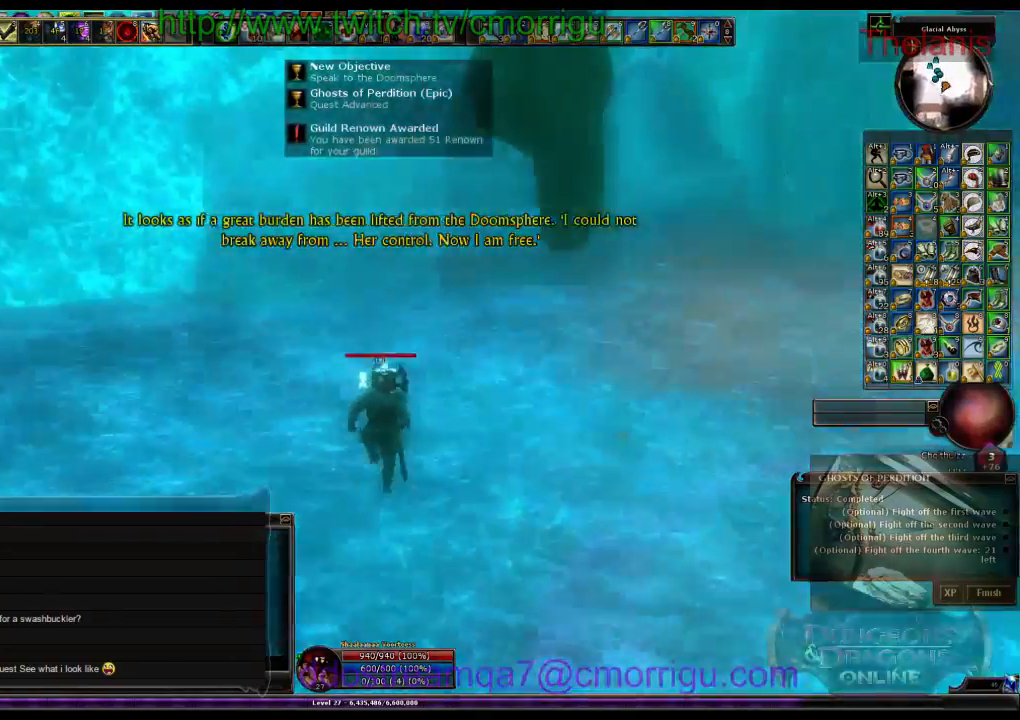
{"keys": ["w"], "events": []}
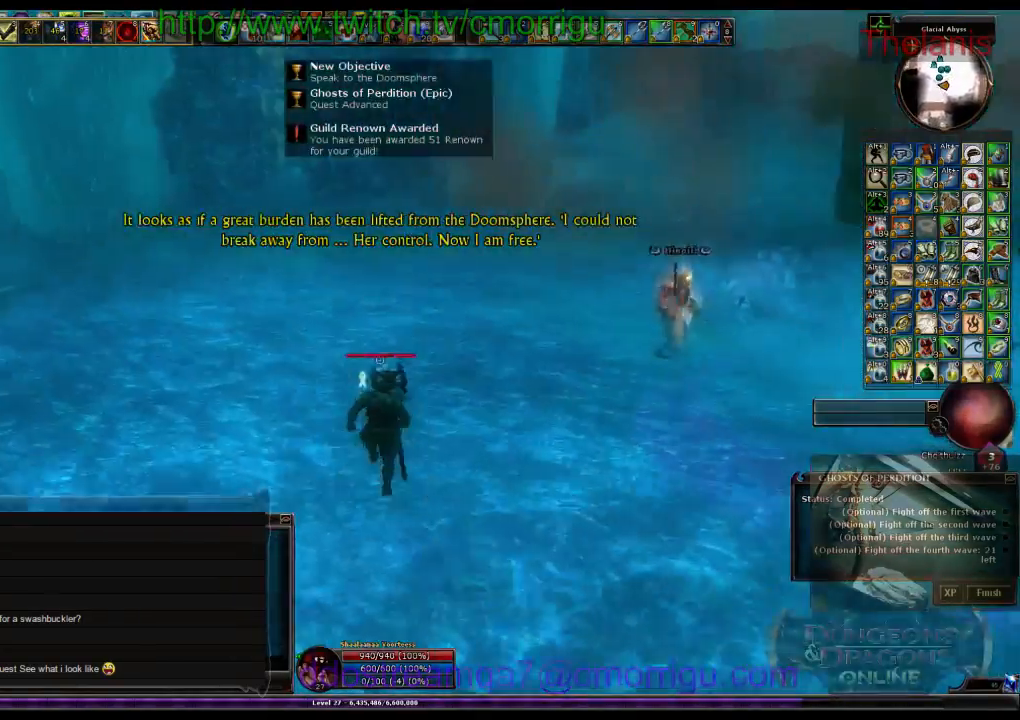
{"keys": ["w"], "events": []}
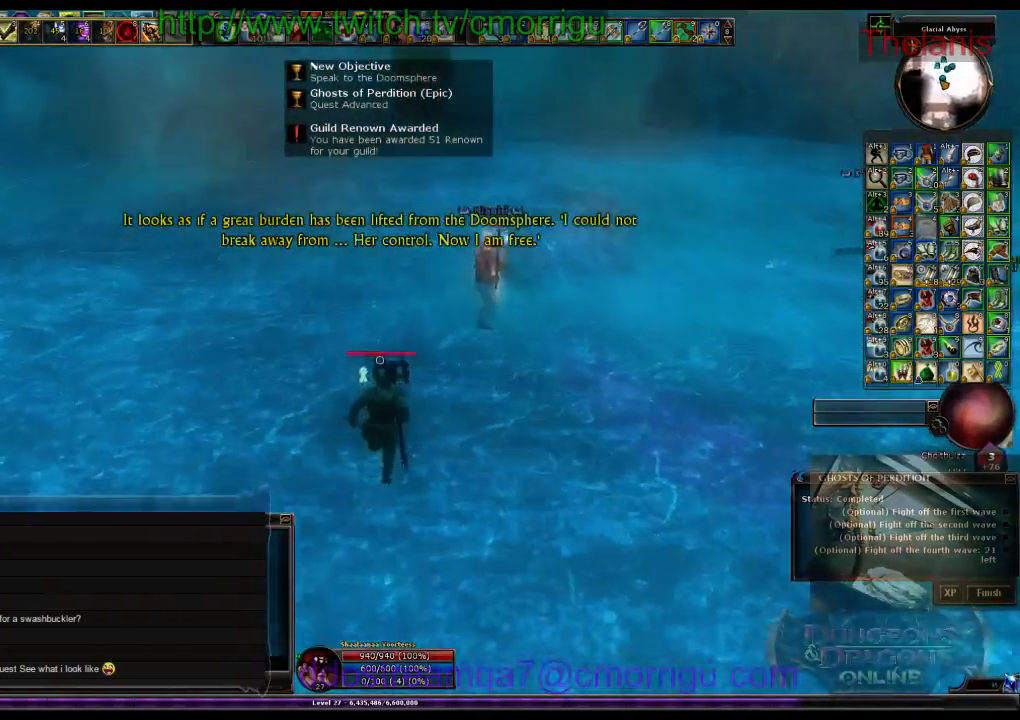
{"keys": ["w"], "events": []}
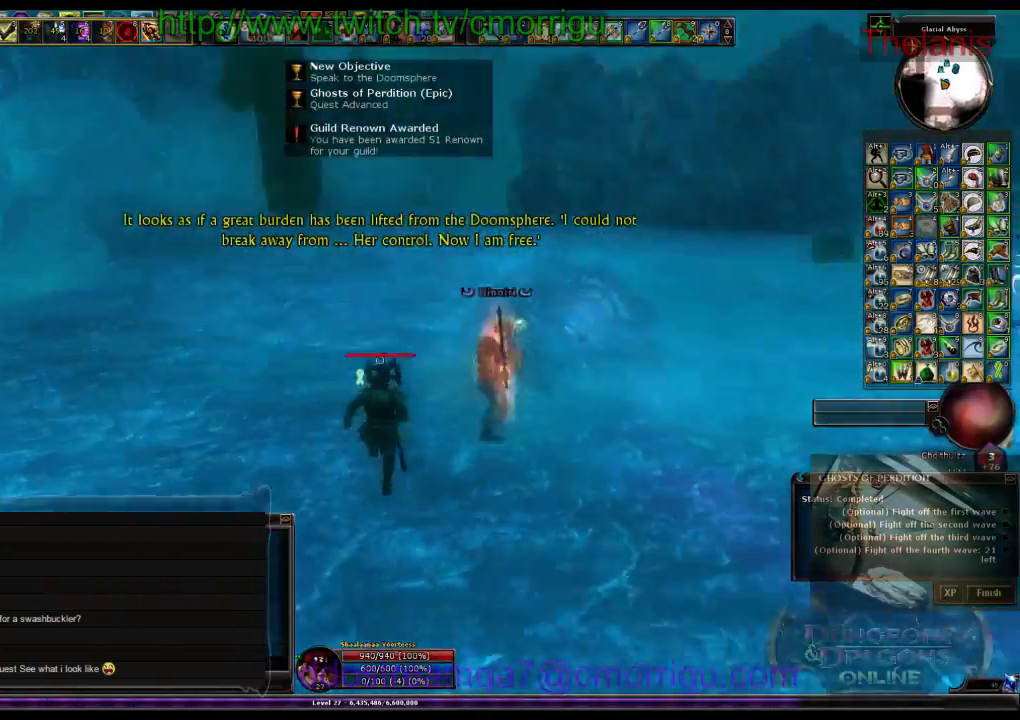
{"keys": ["w"], "events": []}
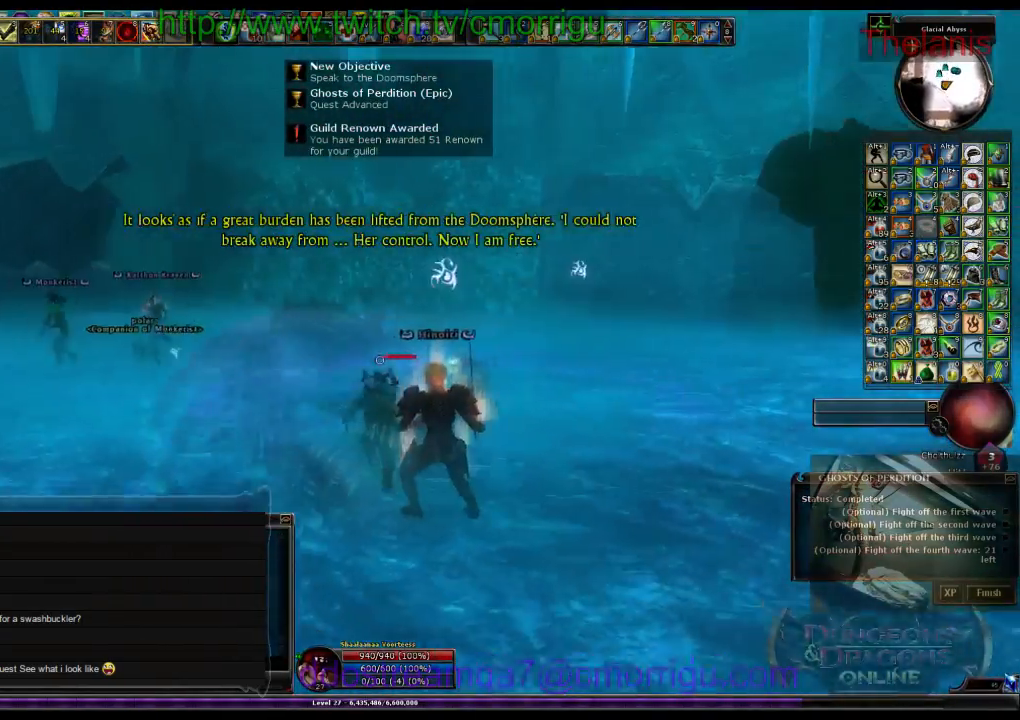
{"keys": ["w"], "events": []}
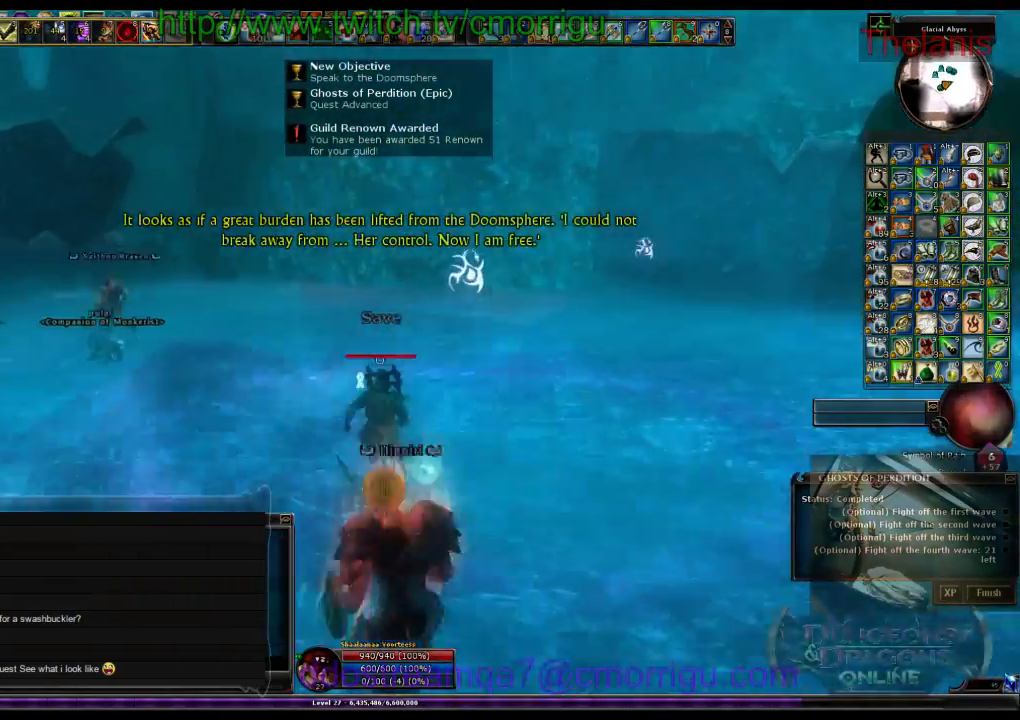
{"keys": ["w"], "events": []}
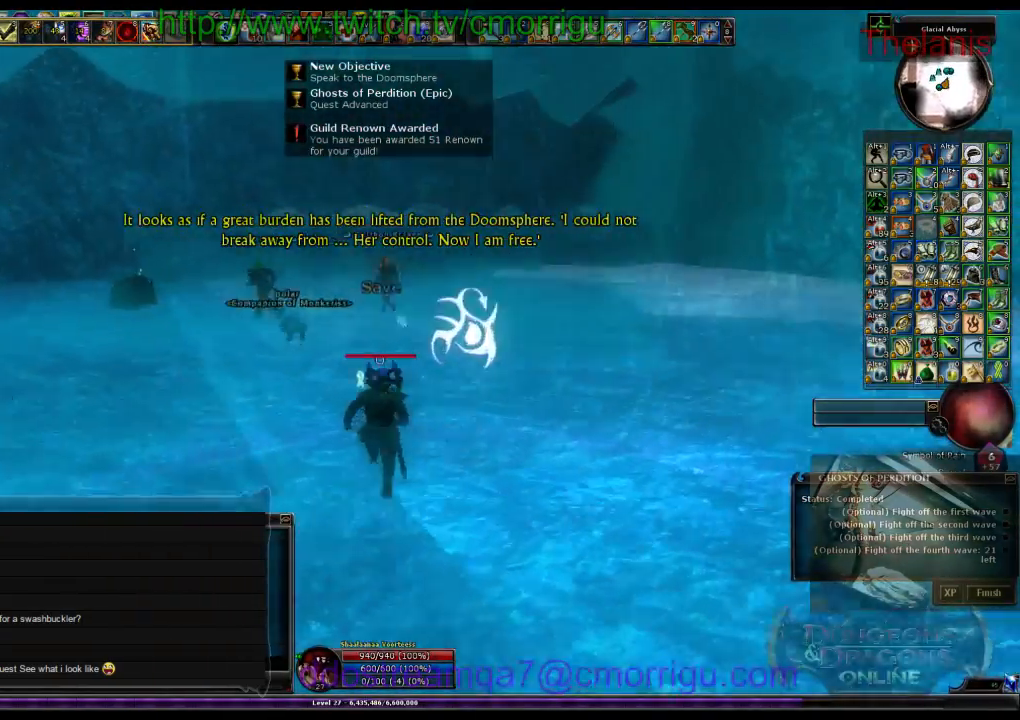
{"keys": ["w"], "events": []}
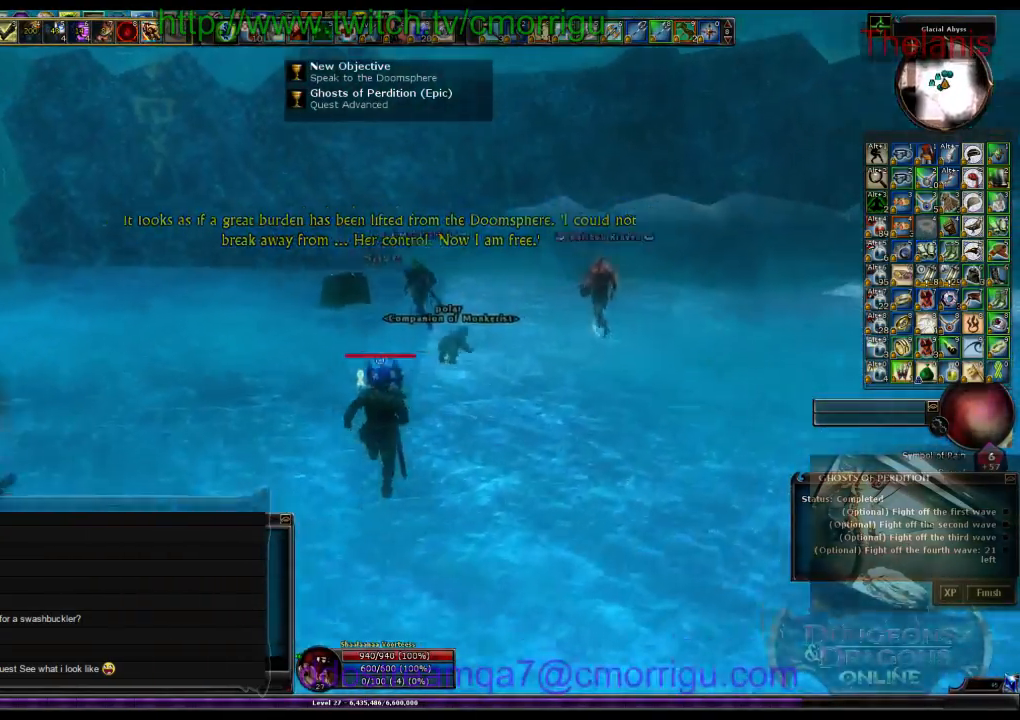
{"keys": []}
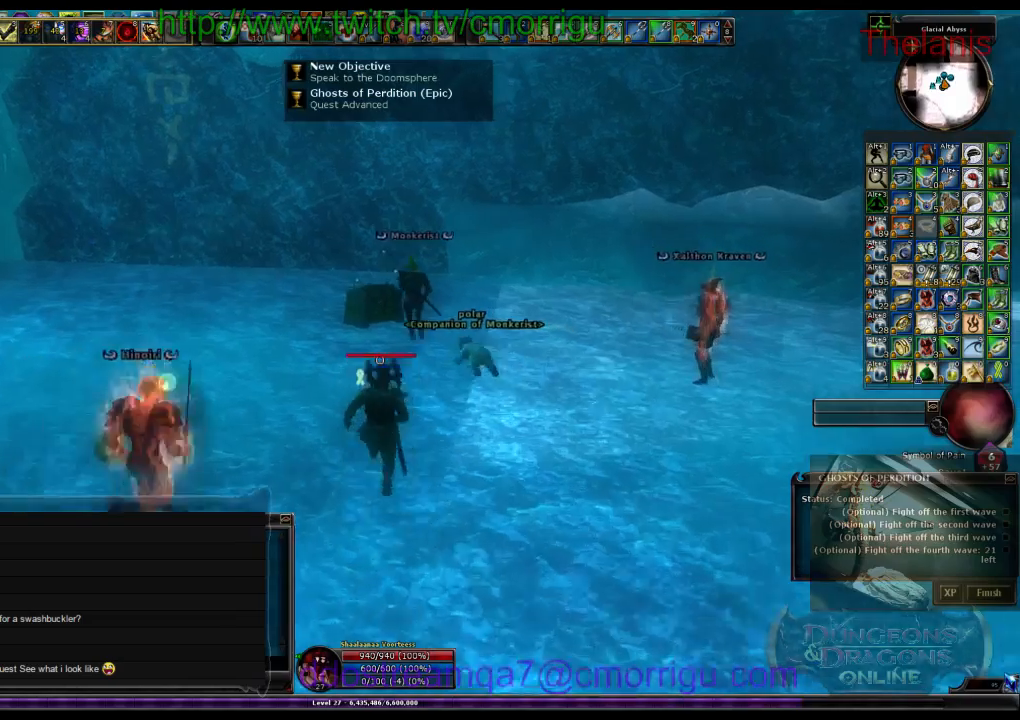
{"keys": [], "events": []}
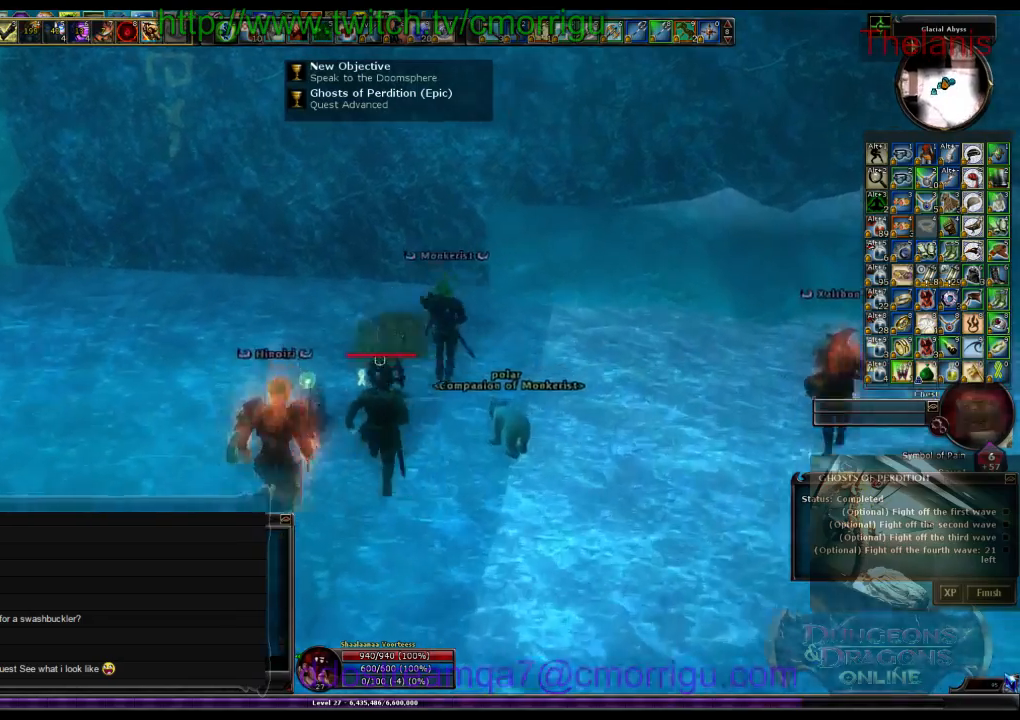
{"keys": [], "events": []}
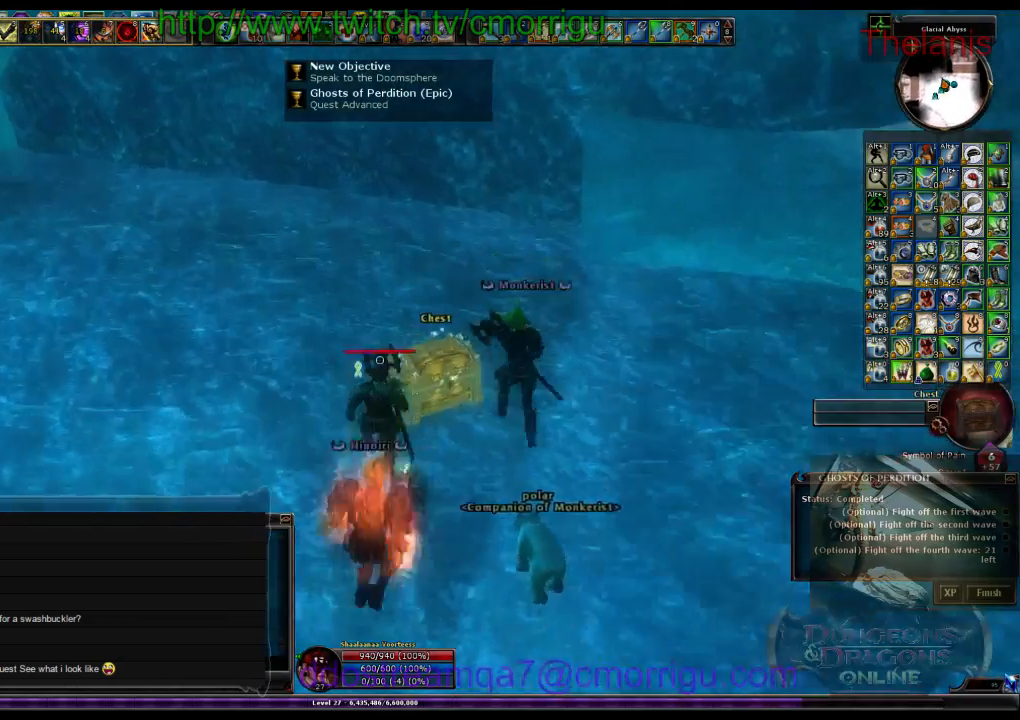
{"keys": [], "events": []}
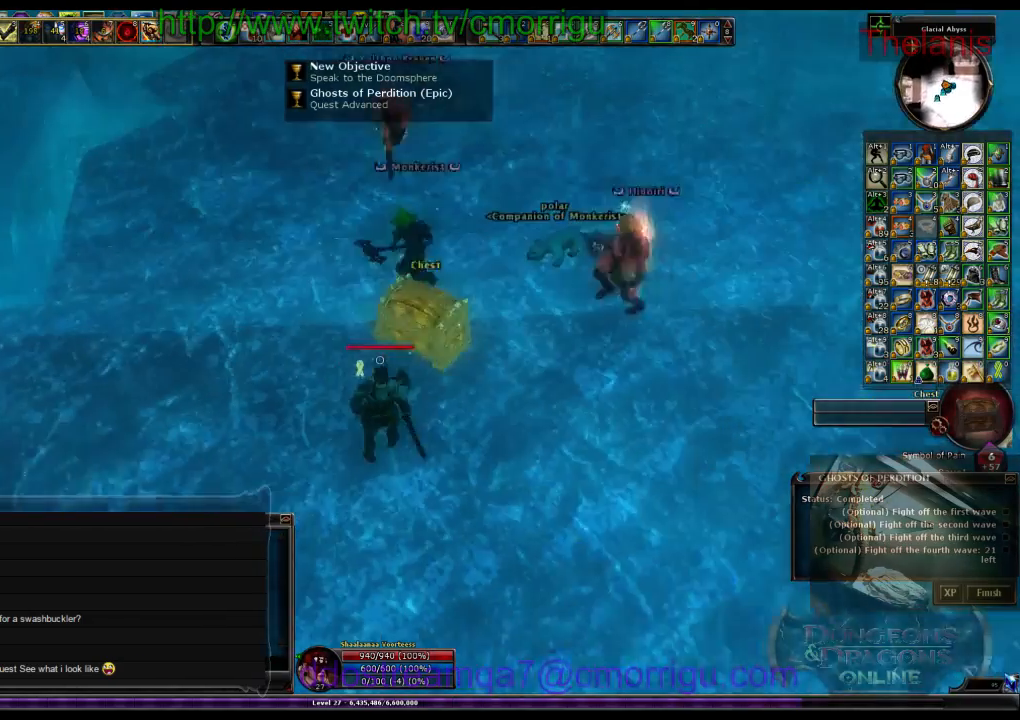
{"keys": [], "events": []}
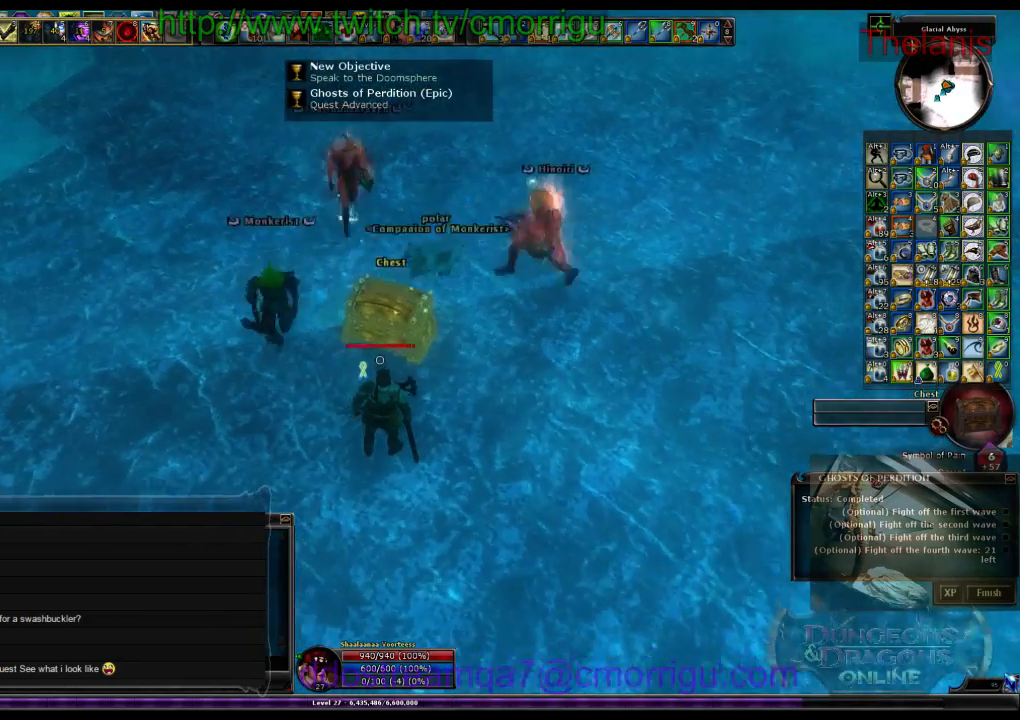
{"keys": [], "events": [[300, "d", "down"], [433, "d", "up"]]}
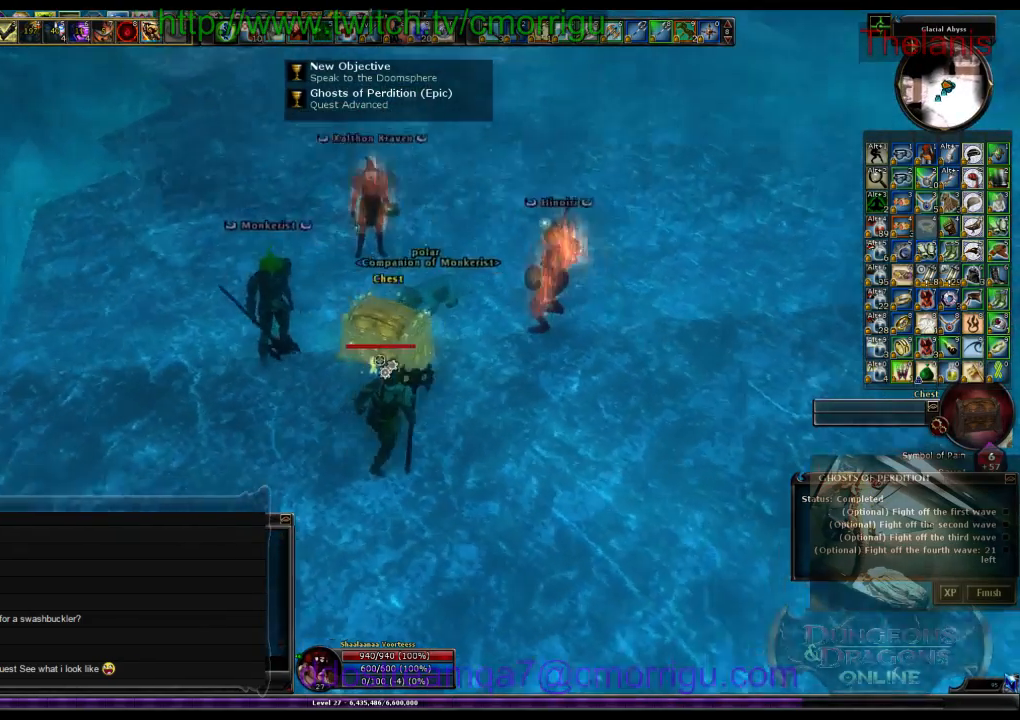
{"keys": [], "events": [[167, "w", "down"], [300, "w", "up"]]}